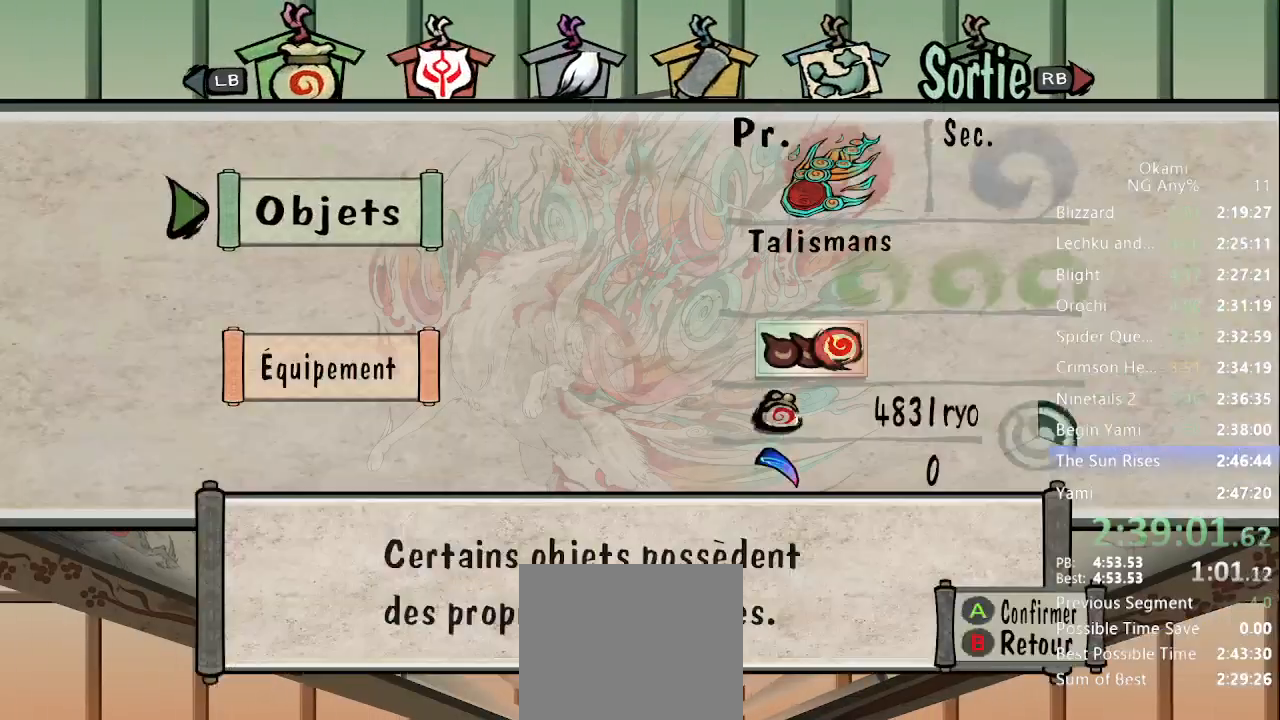
Gameplay with a controller (Xbox layout); each line is a JSON object with the inputs held at the frame after it. "events" lists button and stick changes between this image and that frame as [ms after this image, input, new state], when the widget could be followed in between. Not read: L3 R3 START.
{"buttons": ["A"], "left_stick": "center", "right_stick": "center"}
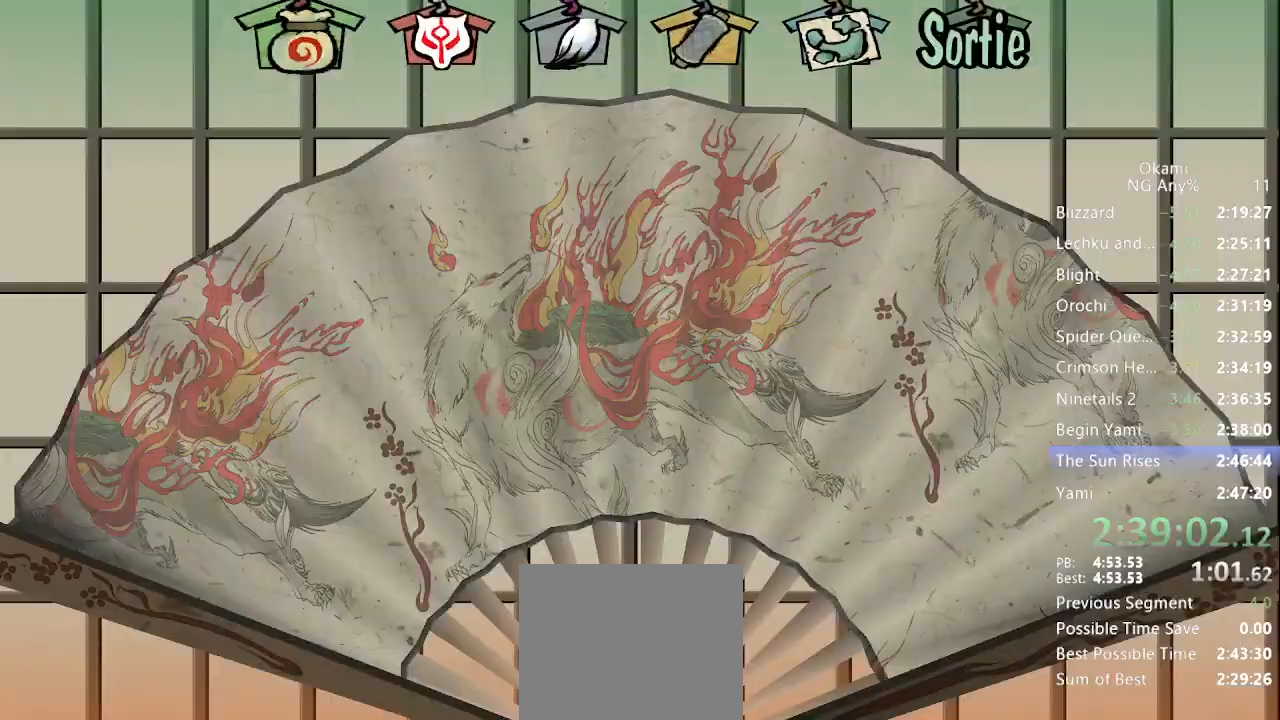
{"buttons": [], "left_stick": "center", "right_stick": "center"}
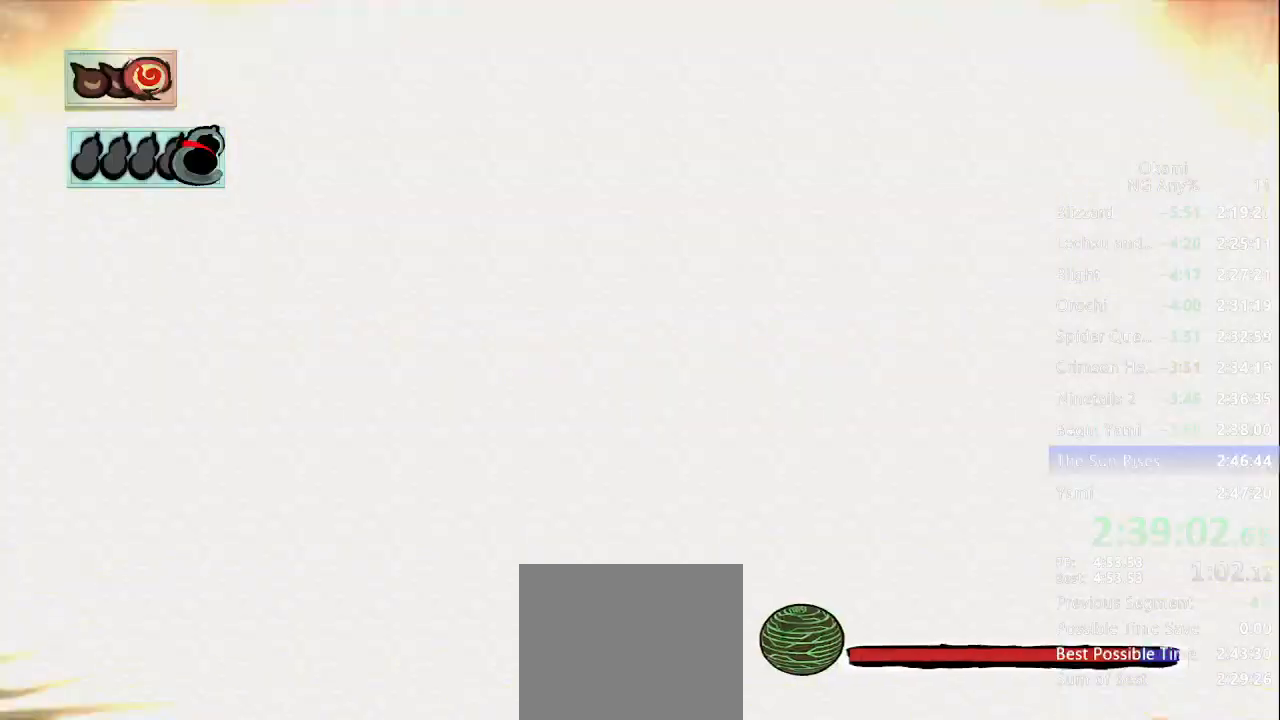
{"buttons": [], "left_stick": "center", "right_stick": "center", "events": []}
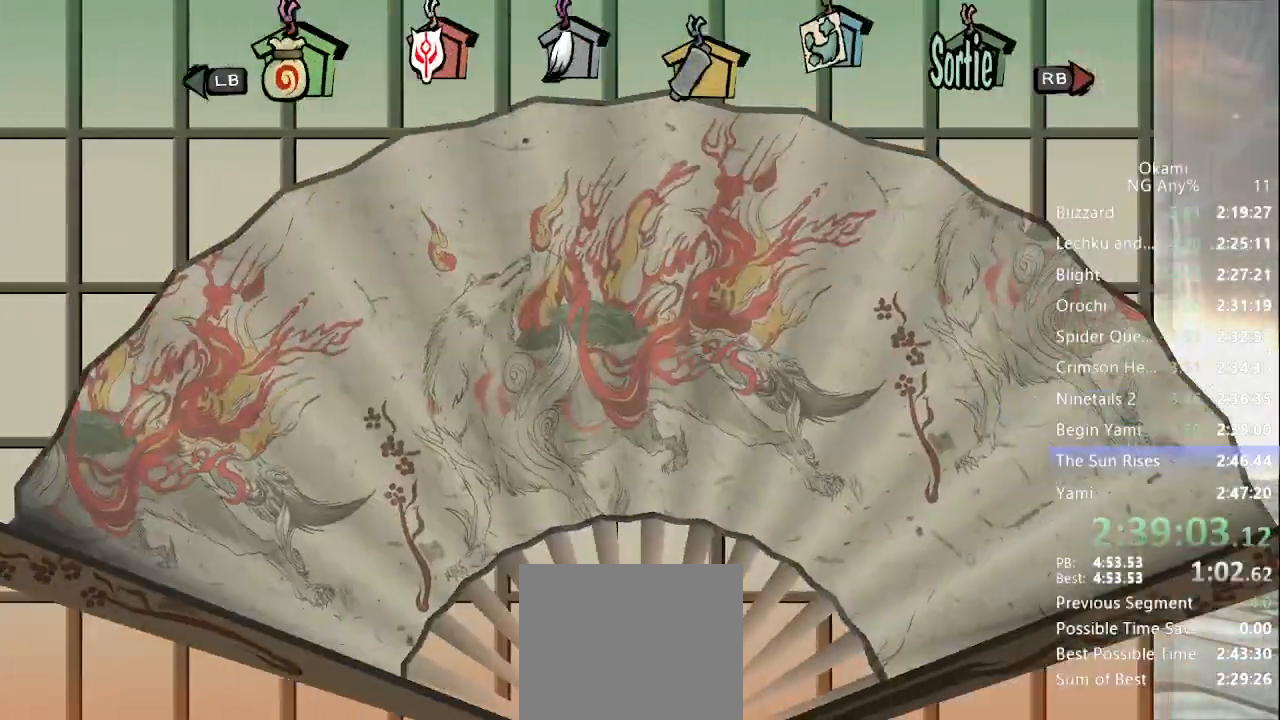
{"buttons": [], "left_stick": "center", "right_stick": "center", "events": [[133, "A", "down"], [200, "A", "up"], [267, "A", "down"], [333, "A", "up"], [400, "A", "down"], [433, "A", "up"]]}